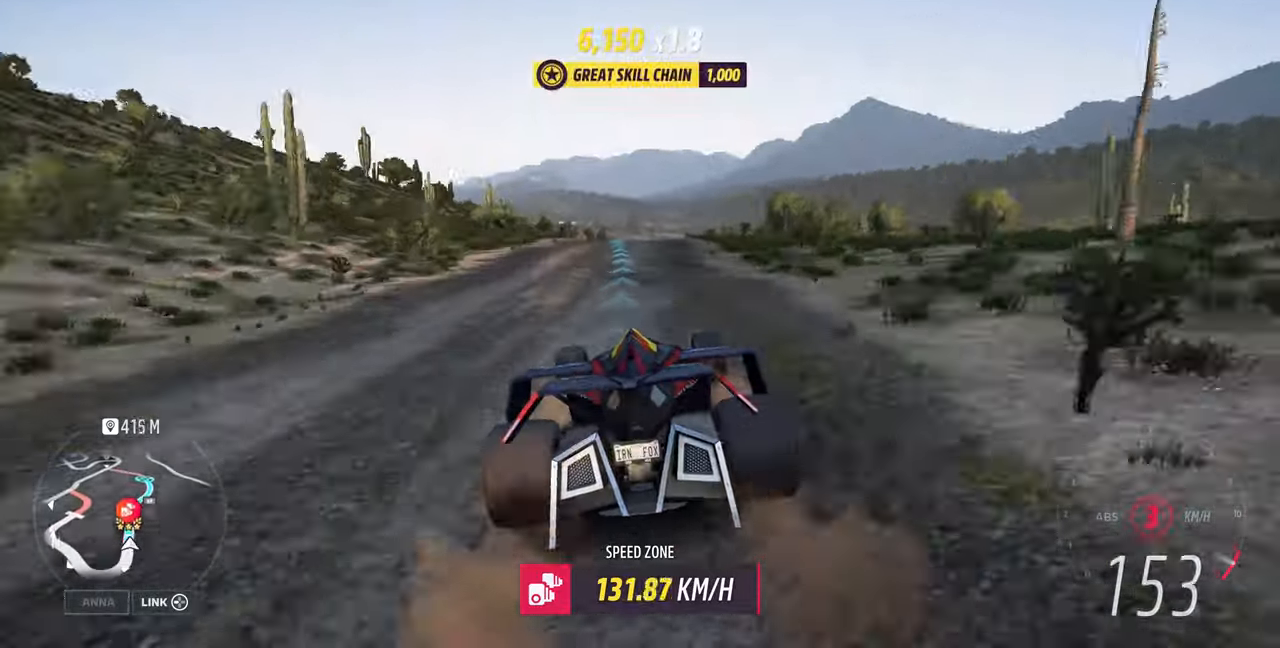
Gameplay with a controller (PlayStation layout); each line is a JSON object with the inputs held at the frame after it. "events" lists button and stick changes between this image and that frame as [ms after this image, input, new state], when the widget could be followed in between. Not read: R1 START.
{"buttons": ["R2"], "left_stick": "center", "right_stick": "center", "events": [[367, "left_stick", "right"], [467, "left_stick", "center"]]}
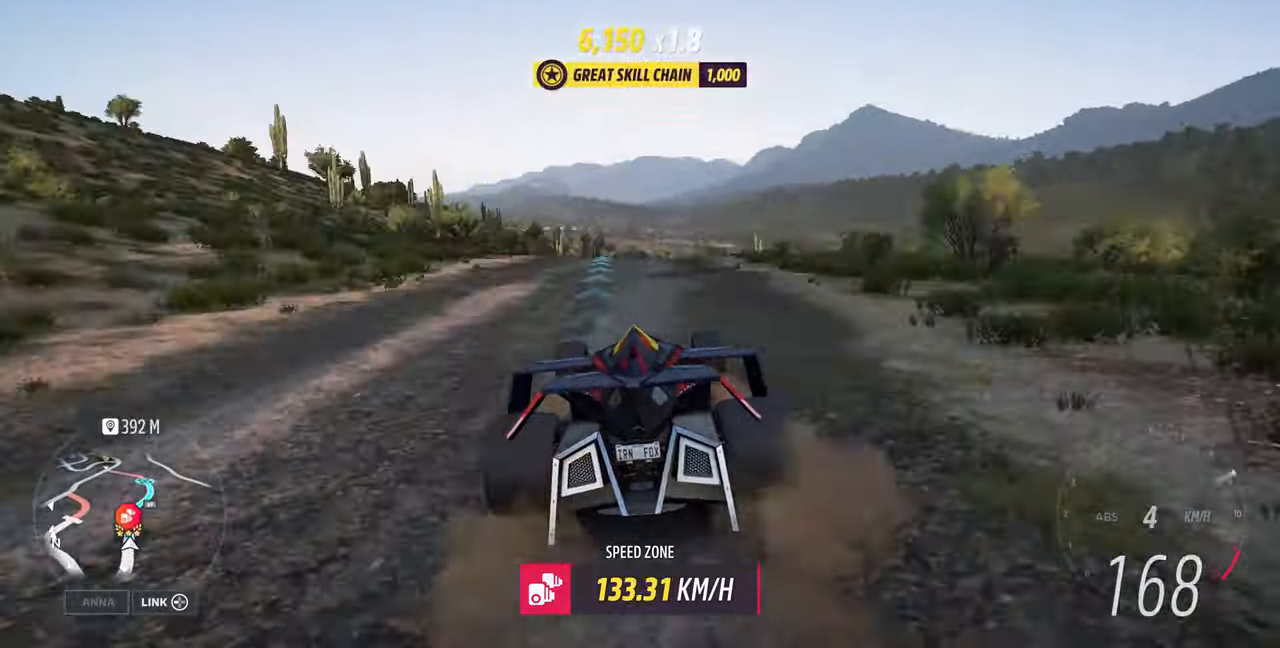
{"buttons": ["R2"], "left_stick": "right", "right_stick": "center", "events": [[434, "left_stick", "right"]]}
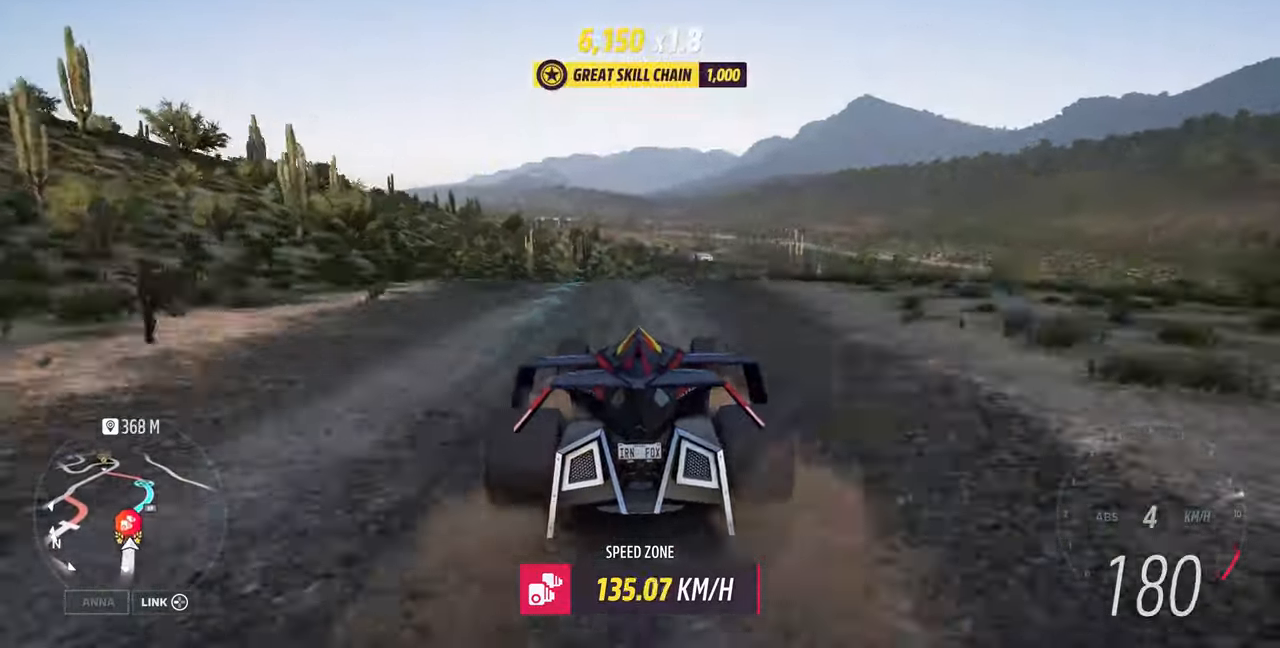
{"buttons": ["R2"], "left_stick": "right", "right_stick": "center", "events": [[100, "left_stick", "center"], [200, "left_stick", "right"]]}
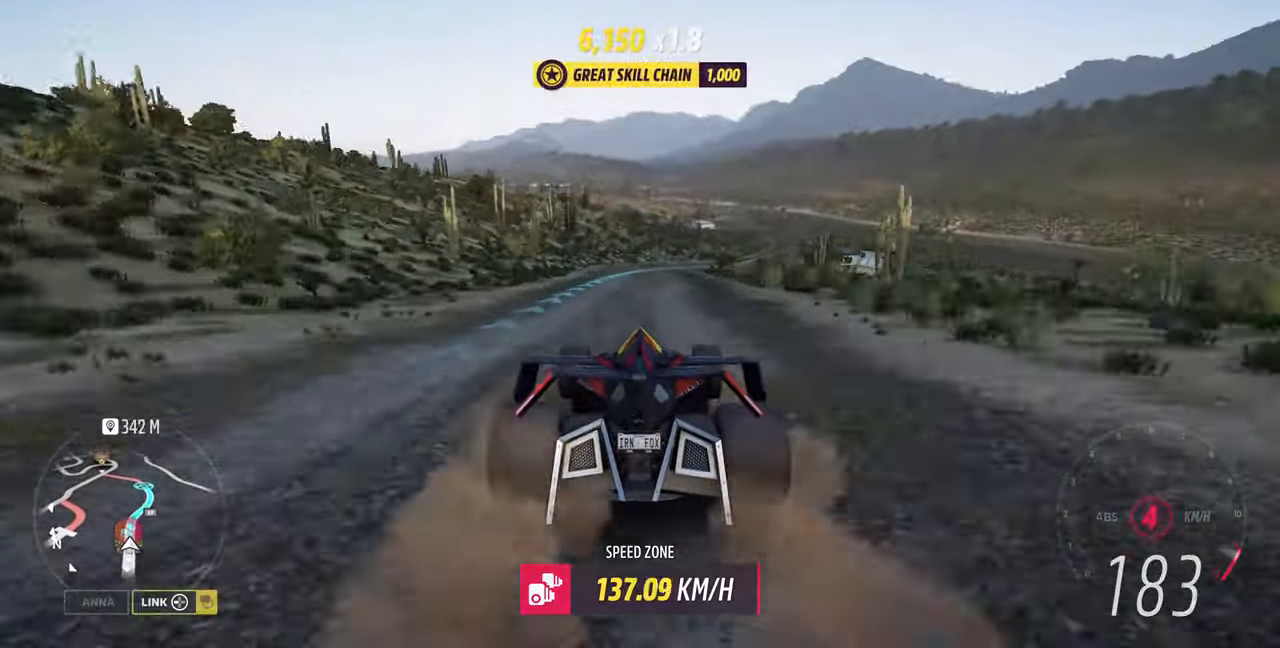
{"buttons": ["R2"], "left_stick": "right", "right_stick": "center", "events": [[34, "left_stick", "center"], [200, "left_stick", "right"]]}
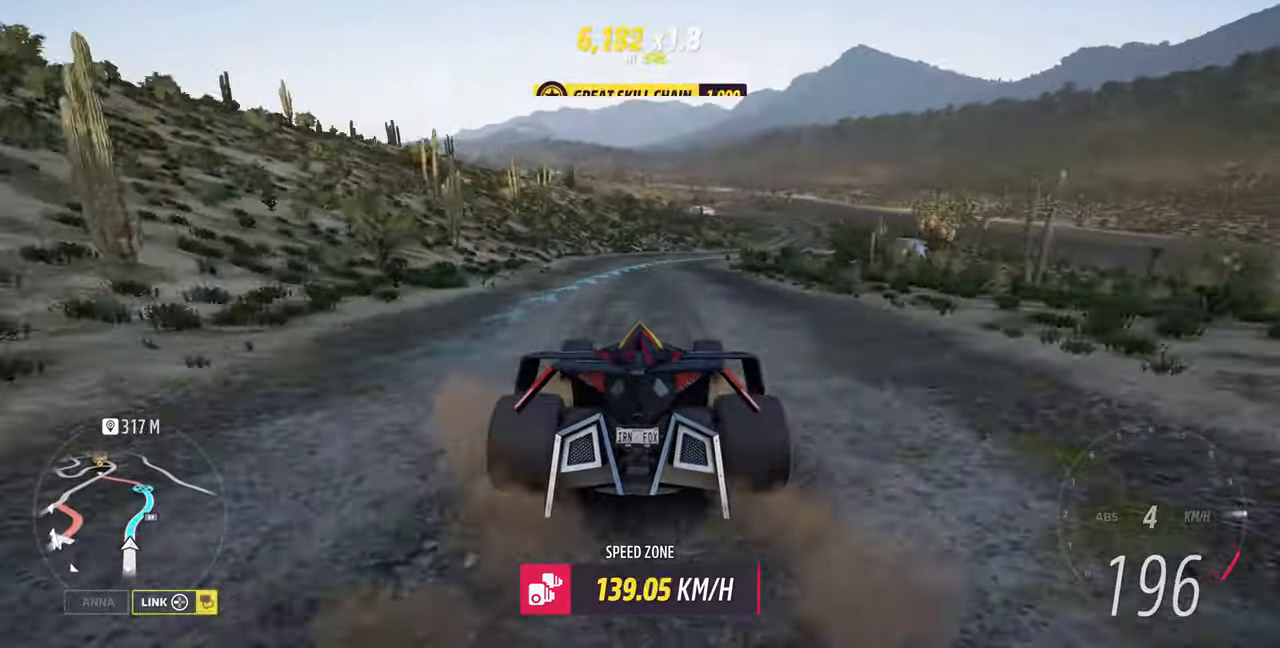
{"buttons": ["R2"], "left_stick": "right", "right_stick": "center", "events": []}
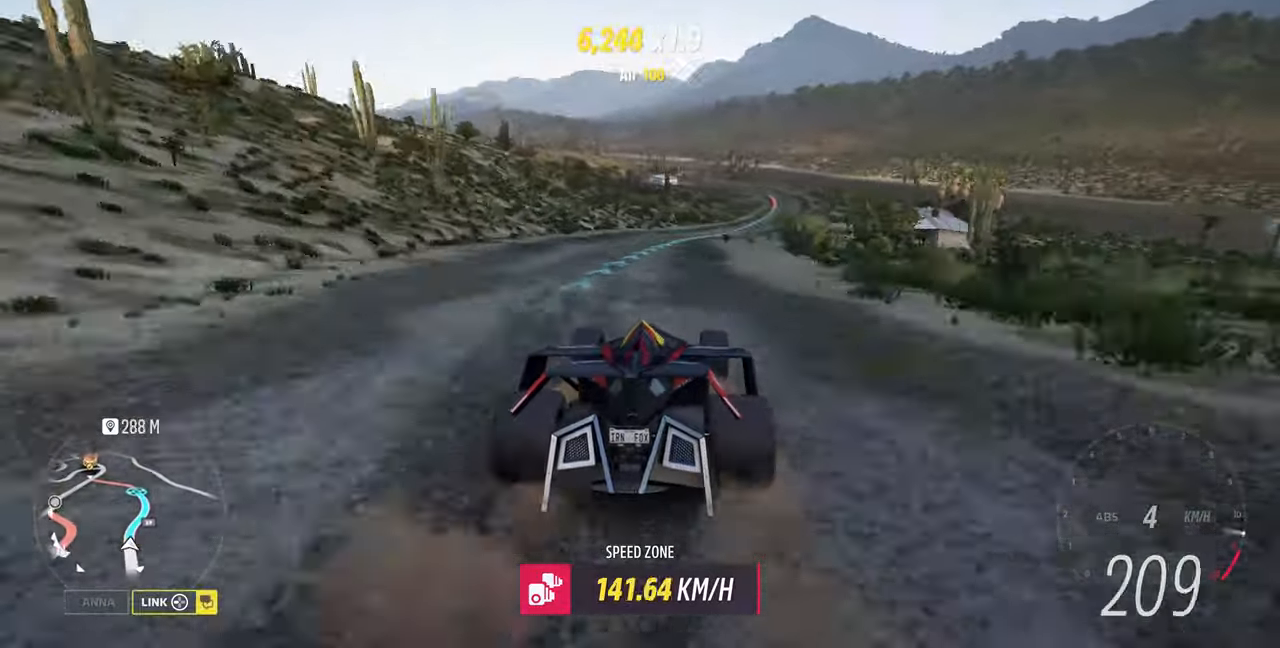
{"buttons": ["R2"], "left_stick": "right", "right_stick": "center", "events": []}
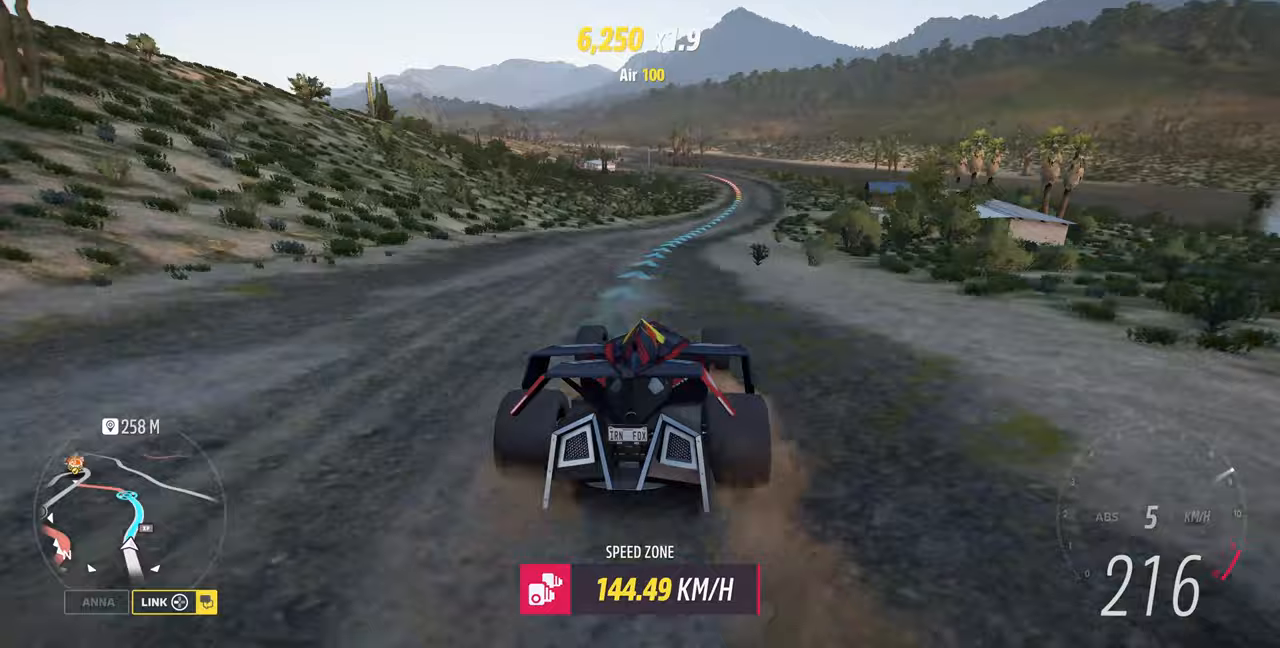
{"buttons": ["R2"], "left_stick": "right", "right_stick": "center", "events": []}
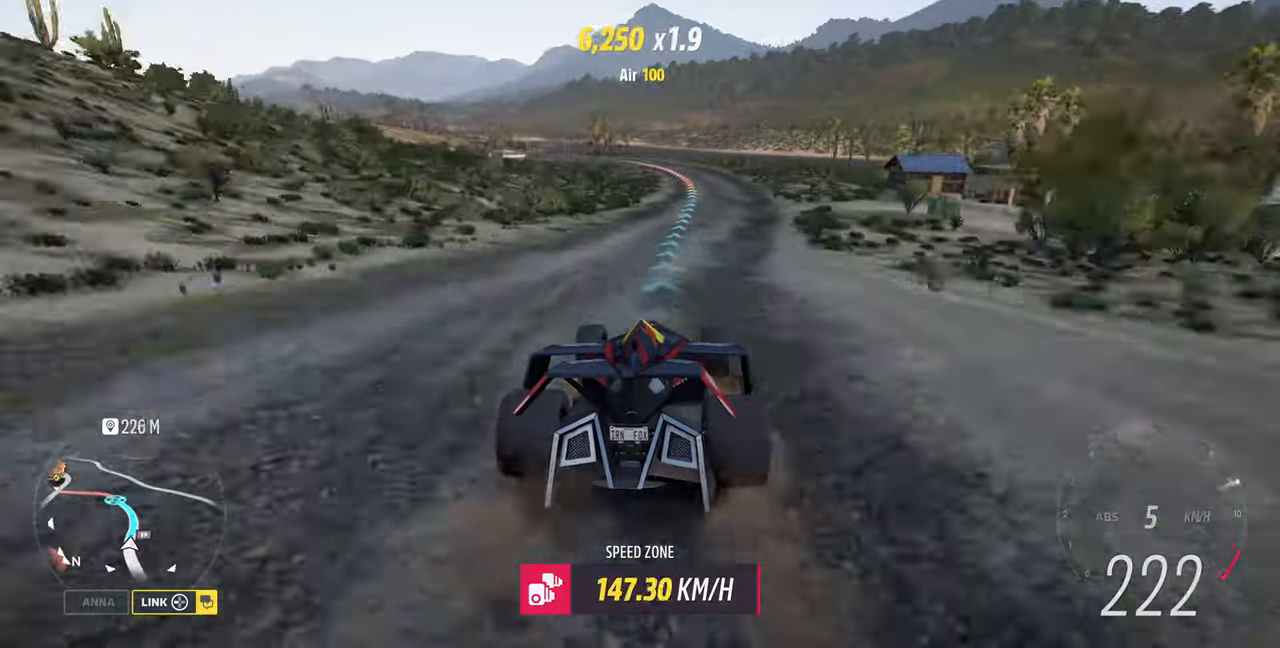
{"buttons": ["R2"], "left_stick": "left", "right_stick": "center", "events": [[300, "left_stick", "center"], [367, "left_stick", "left"]]}
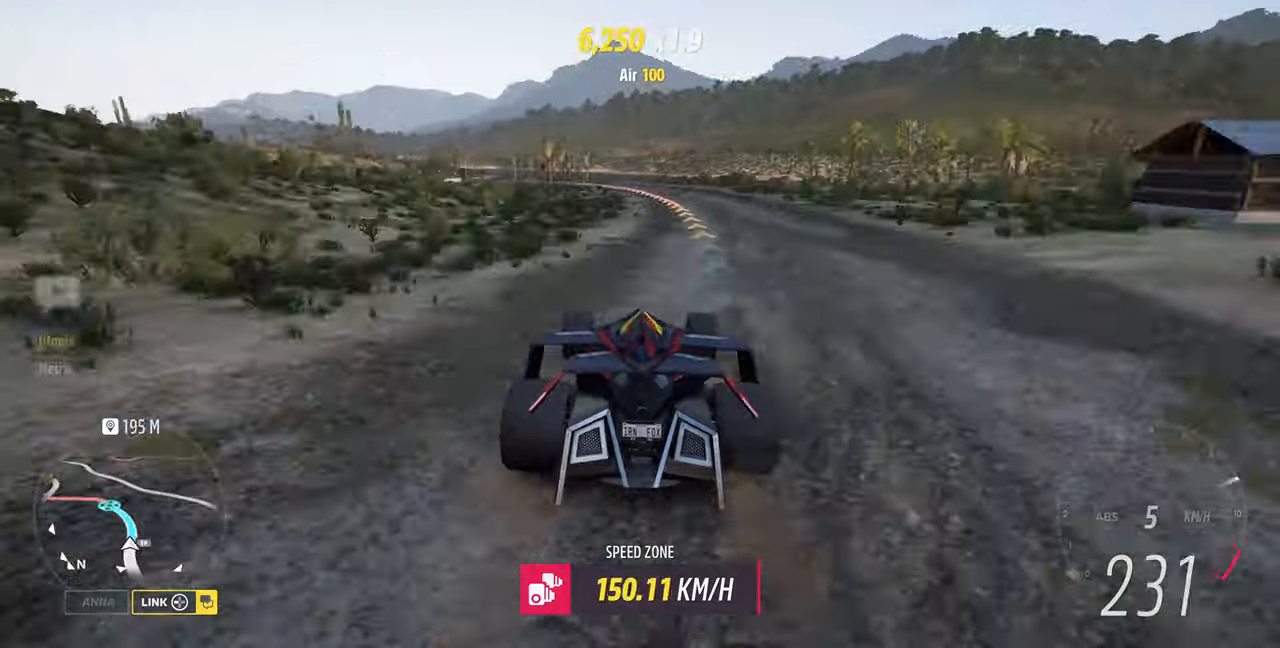
{"buttons": ["R2"], "left_stick": "center", "right_stick": "center", "events": [[33, "R2", "up"], [200, "left_stick", "center"], [400, "R2", "down"]]}
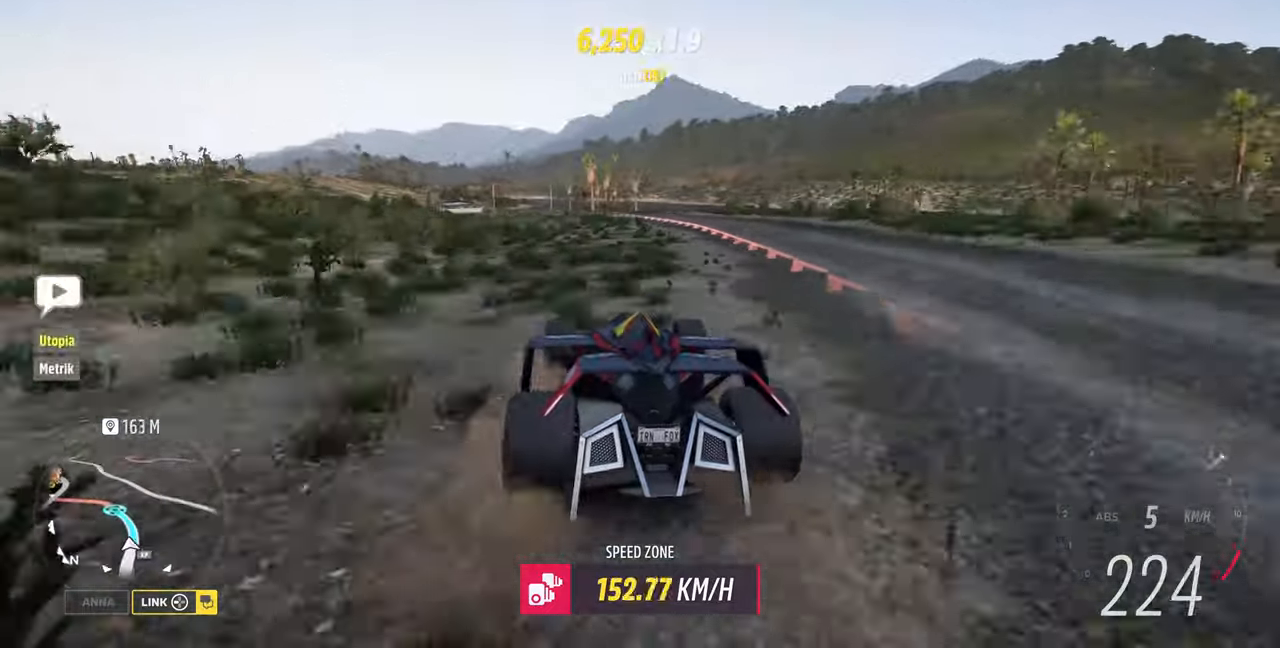
{"buttons": ["R2"], "left_stick": "left", "right_stick": "center", "events": [[167, "left_stick", "right"], [300, "left_stick", "left"]]}
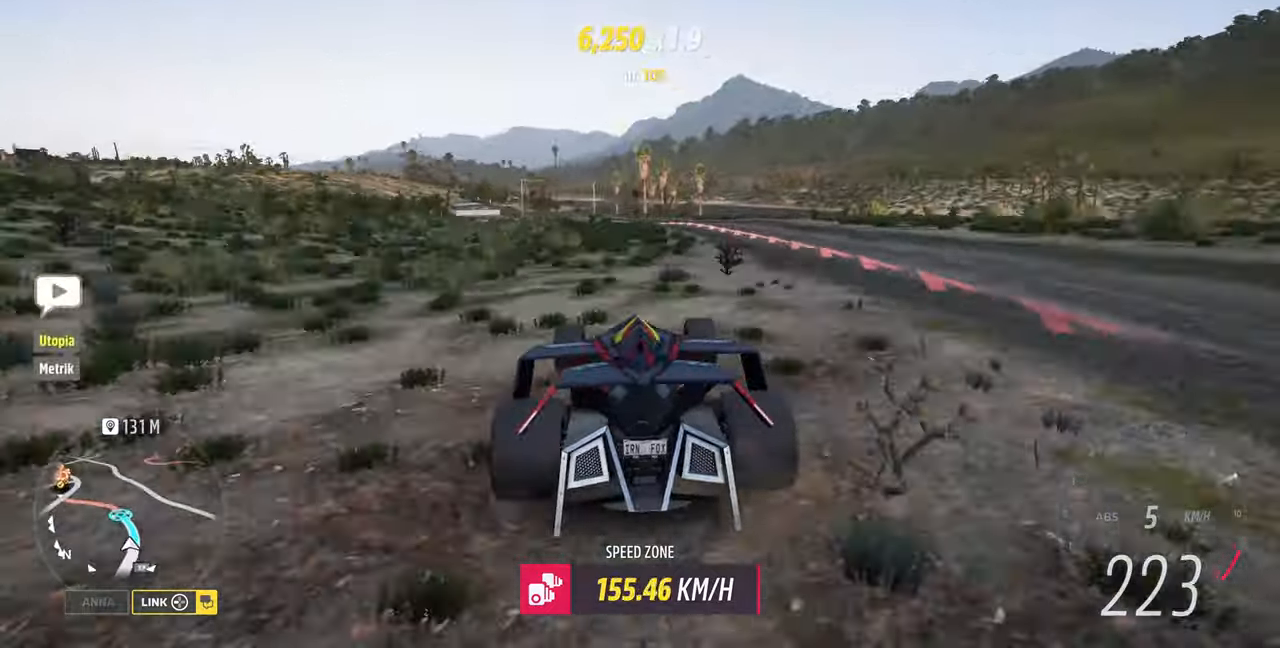
{"buttons": ["R2"], "left_stick": "left", "right_stick": "center", "events": [[267, "left_stick", "center"], [433, "left_stick", "left"]]}
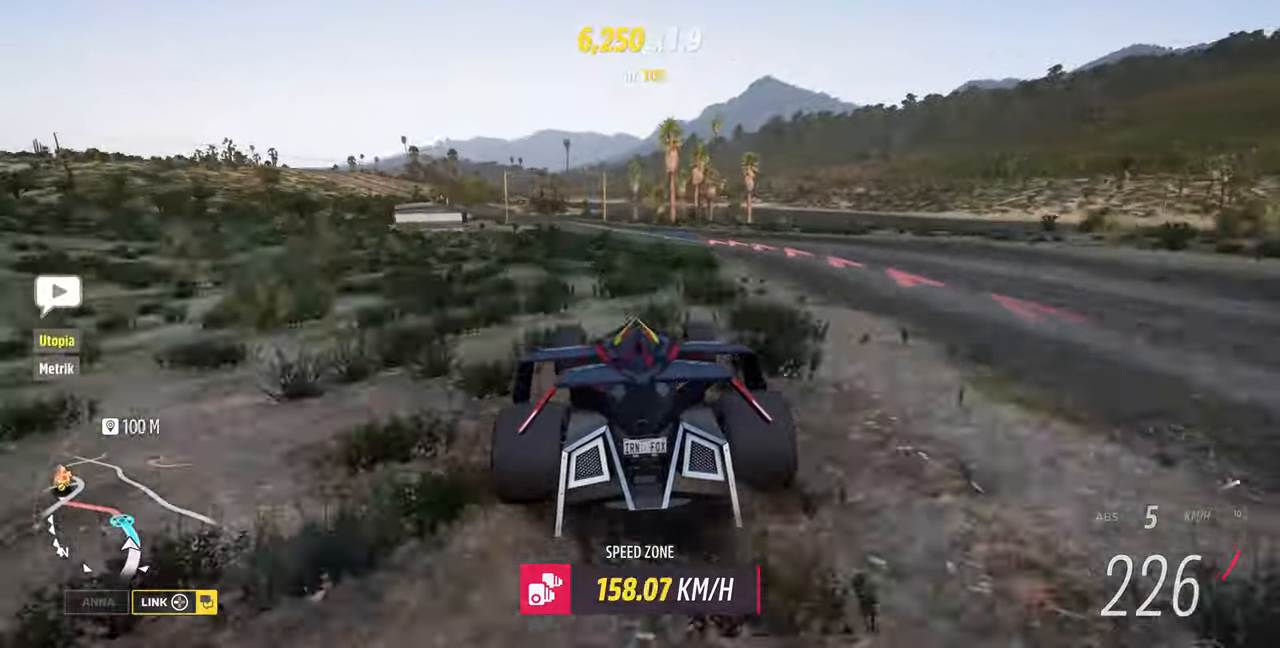
{"buttons": ["R2"], "left_stick": "left", "right_stick": "center", "events": [[200, "left_stick", "center"], [333, "left_stick", "left"]]}
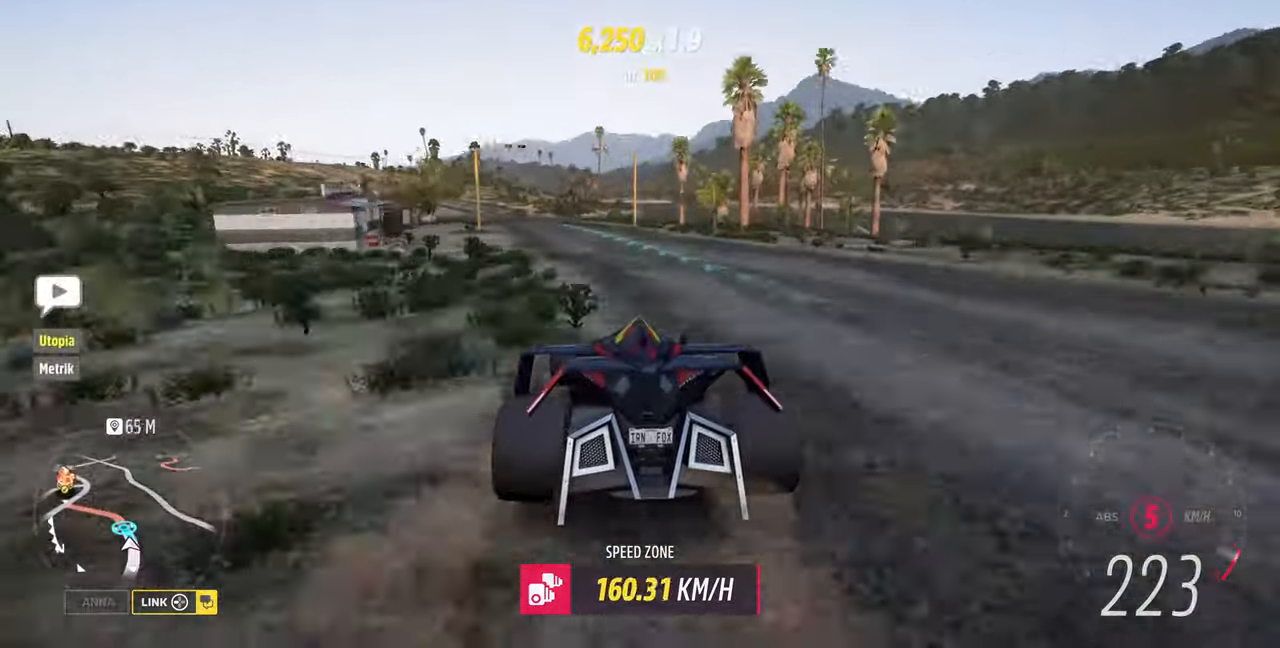
{"buttons": ["R2"], "left_stick": "left", "right_stick": "center", "events": [[233, "left_stick", "center"], [367, "left_stick", "left"]]}
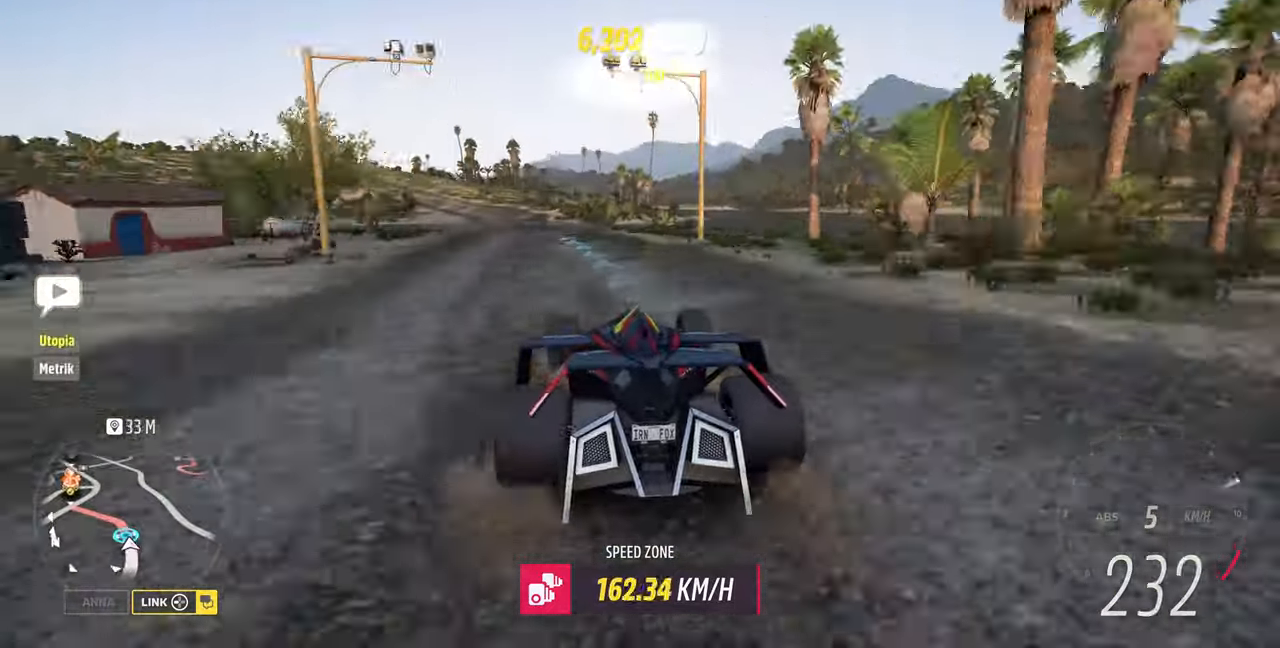
{"buttons": ["R2"], "left_stick": "left", "right_stick": "center", "events": []}